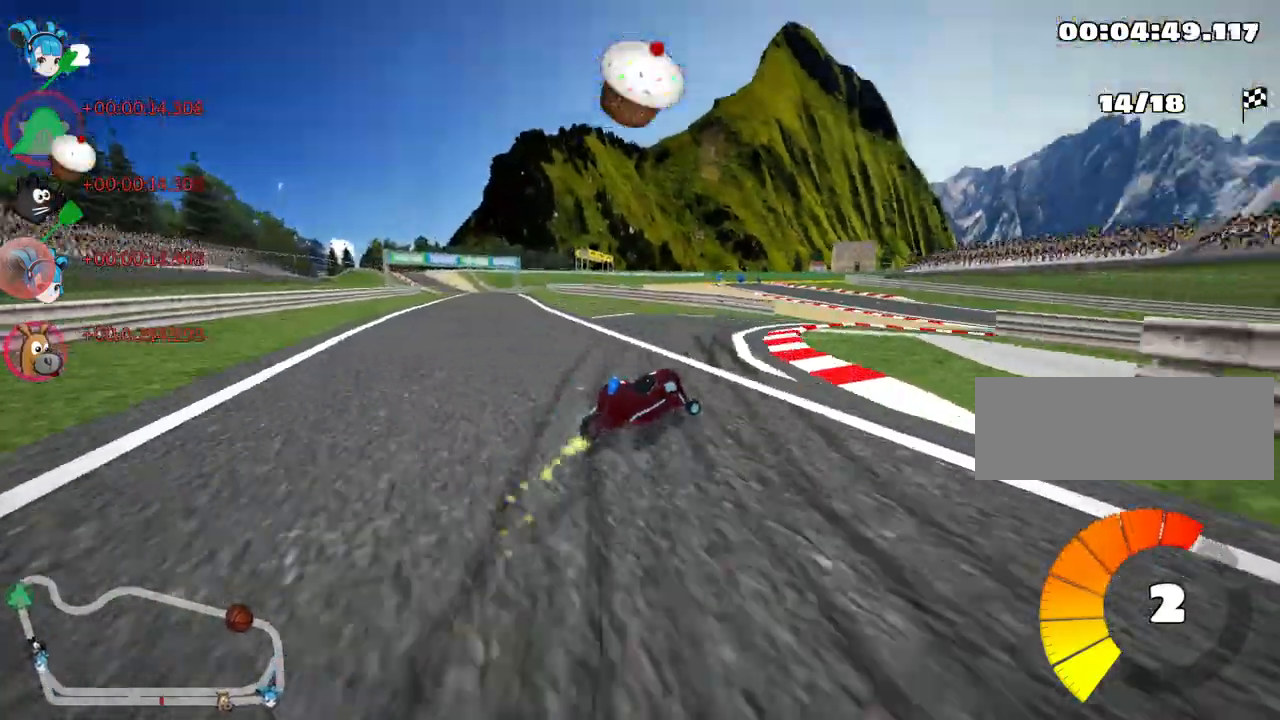
Gameplay with keyboard; each line is a JSON object with the keys held at the frame after it. "events" lists presses ("down") and releases ("up") of "down", "fire", "left", "look", "nitro", "right", "skid" and "up" between this image and that frame as [ms after this image, input, new state], when the widget could be followed in between. No other keys are recorded. Mouse input is not recorded. Key names are as the overlay labels them; some are game actions (e.g. jump) rather than physical keys.
{"keys": ["right", "up"], "events": [[17, "up", "down"], [300, "skid", "up"]]}
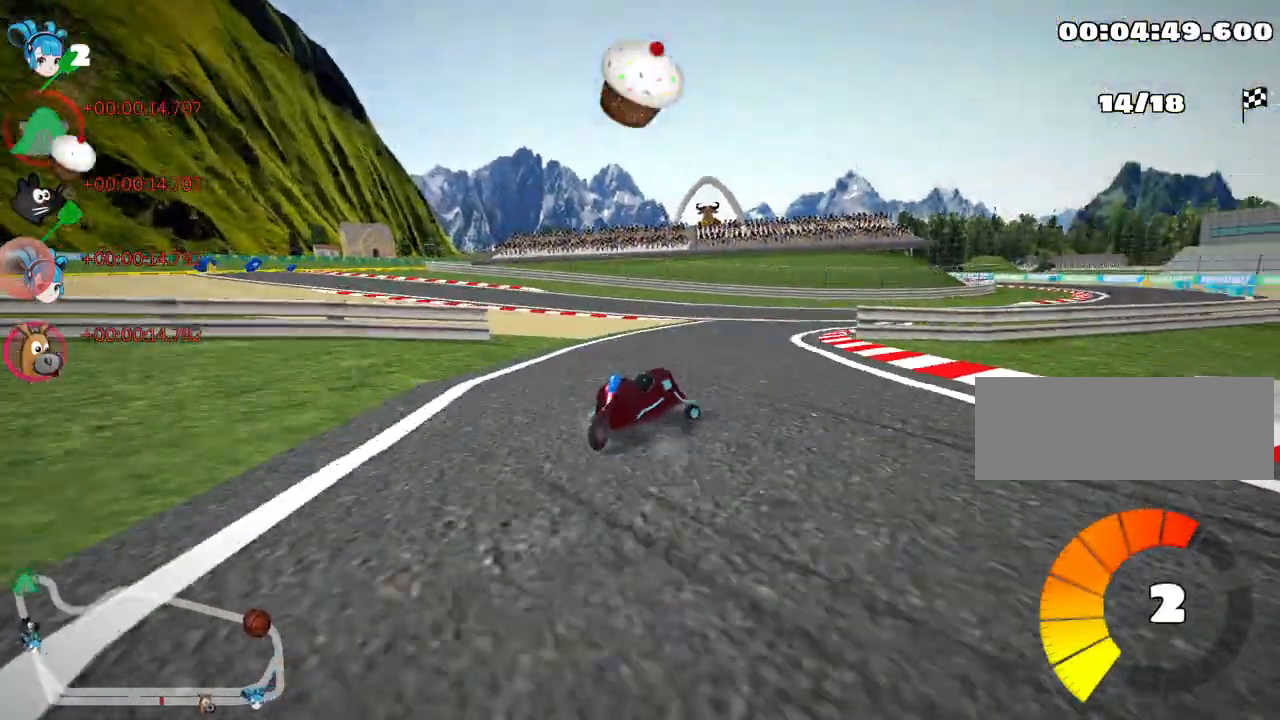
{"keys": ["right", "up"], "events": [[67, "right", "up"], [150, "nitro", "down"], [333, "nitro", "up"], [483, "right", "down"]]}
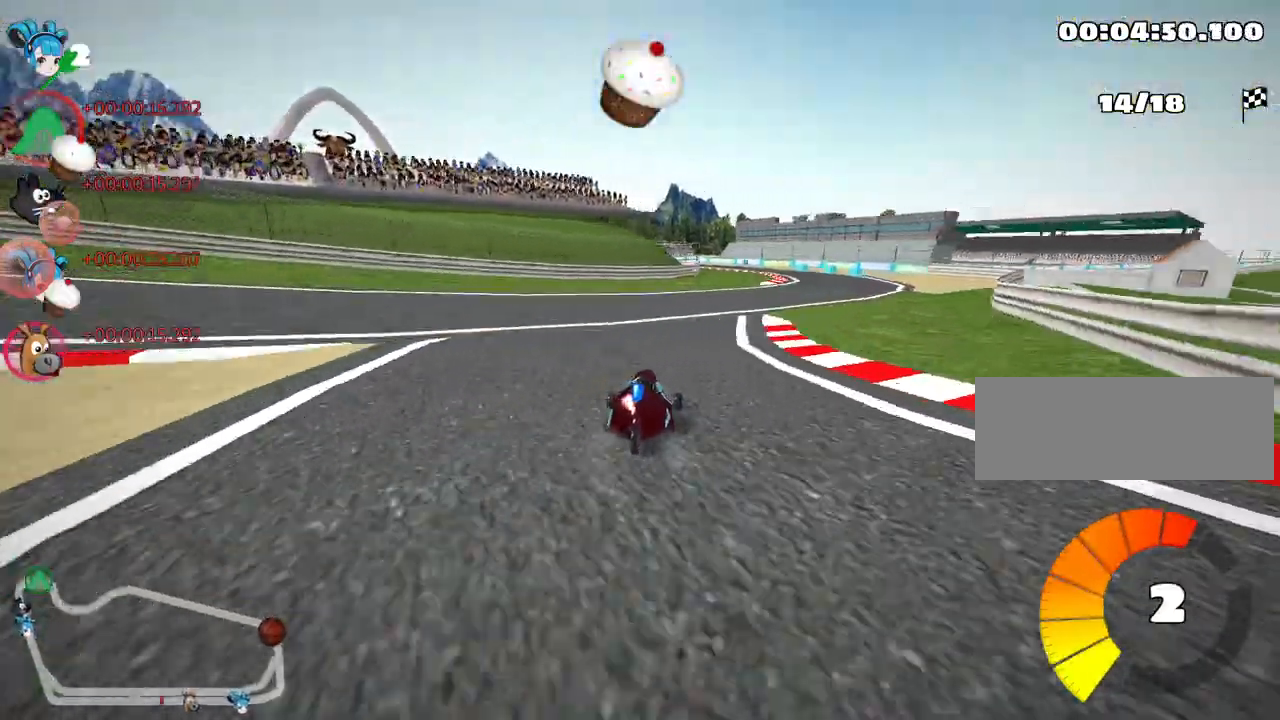
{"keys": ["up"], "events": [[467, "right", "up"]]}
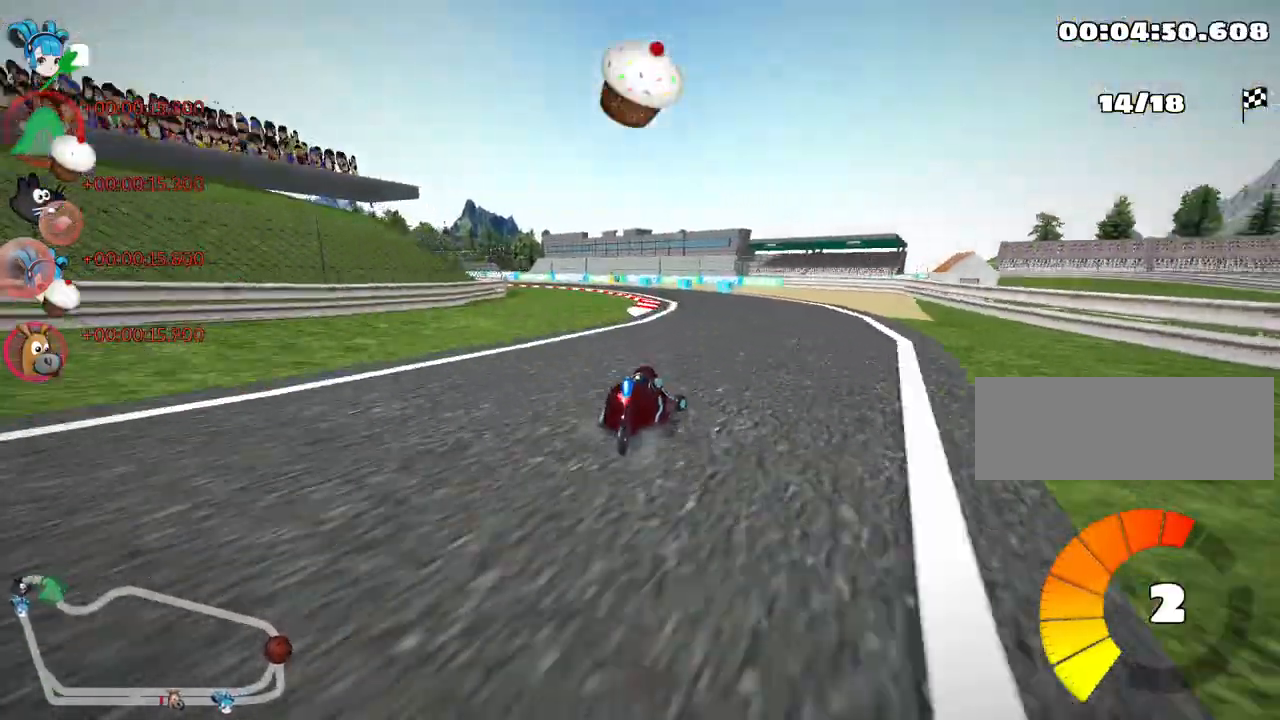
{"keys": ["left", "skid", "up"], "events": [[67, "left", "down"], [83, "skid", "down"]]}
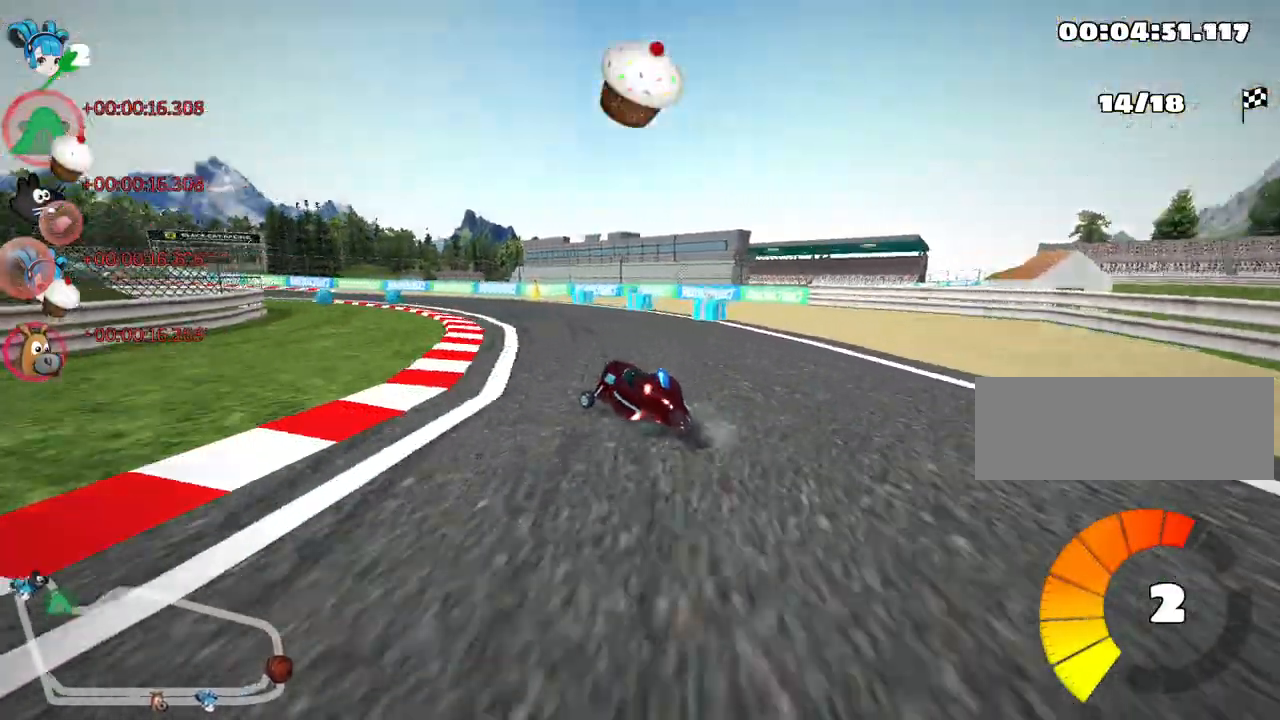
{"keys": ["right", "skid", "up"], "events": [[417, "right", "down"], [450, "left", "up"]]}
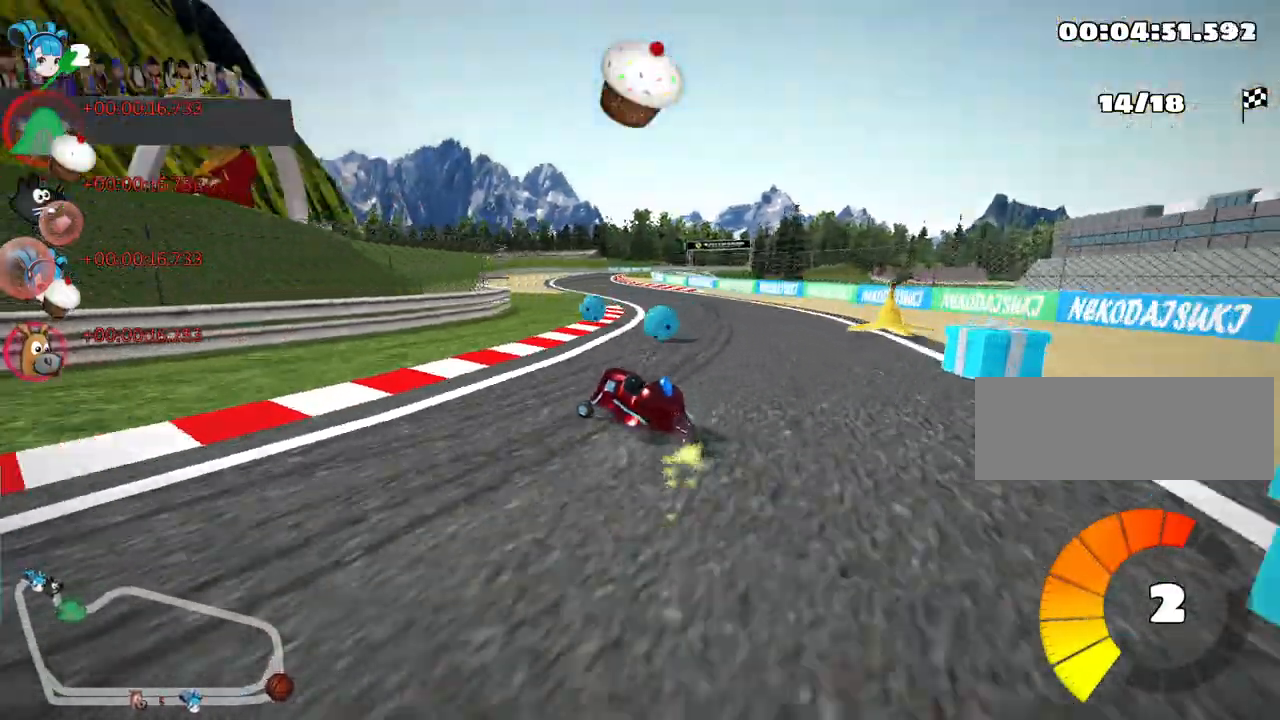
{"keys": ["skid", "up"], "events": [[83, "right", "up"], [183, "left", "down"], [433, "left", "up"]]}
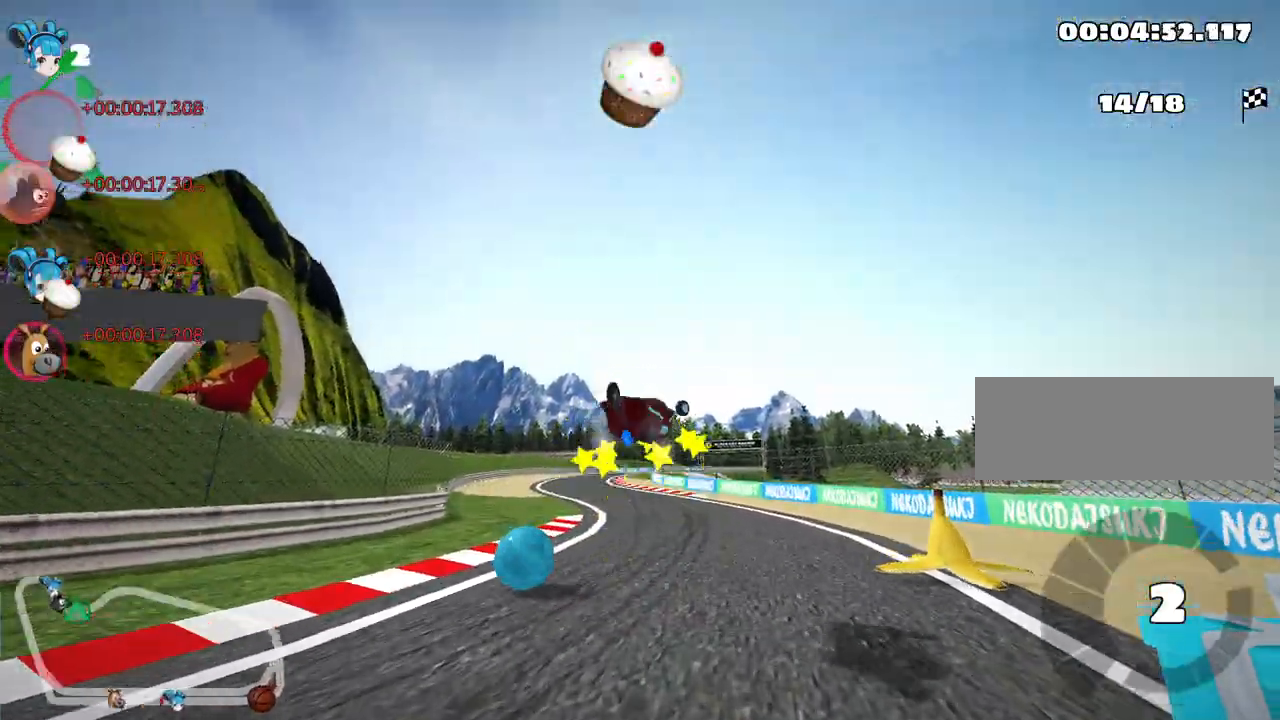
{"keys": ["up"], "events": [[17, "skid", "up"]]}
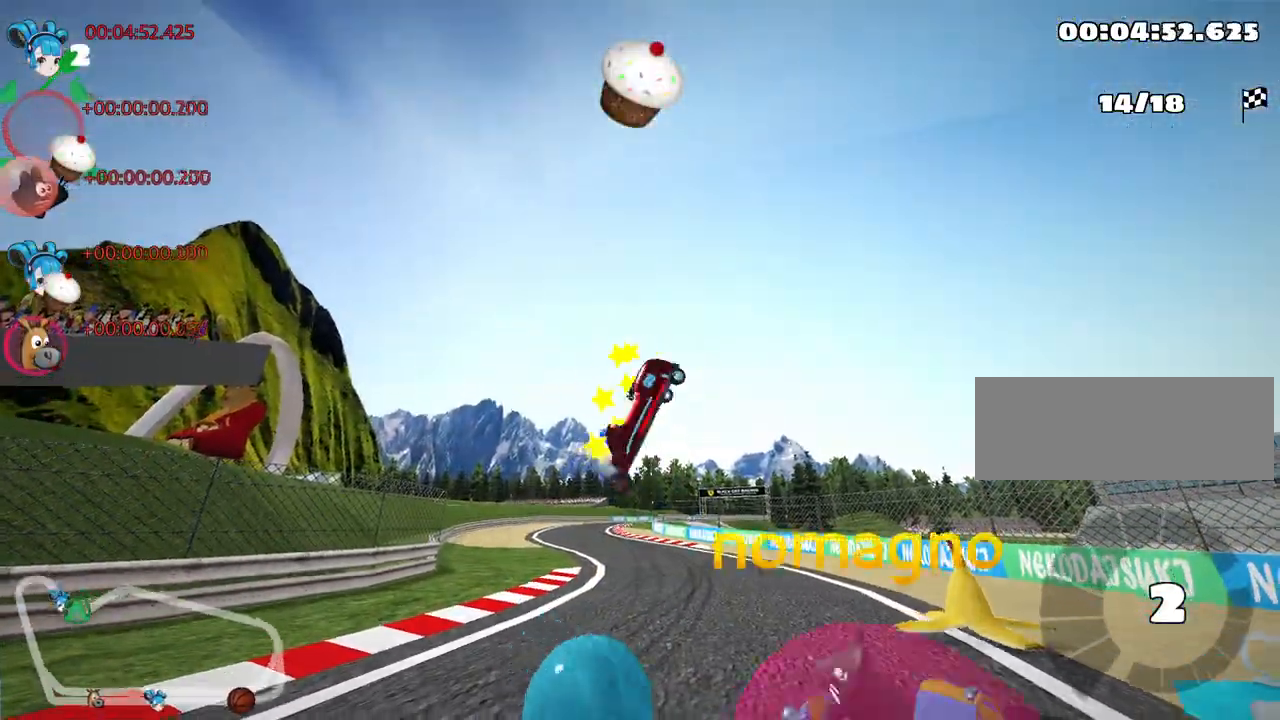
{"keys": ["up"], "events": []}
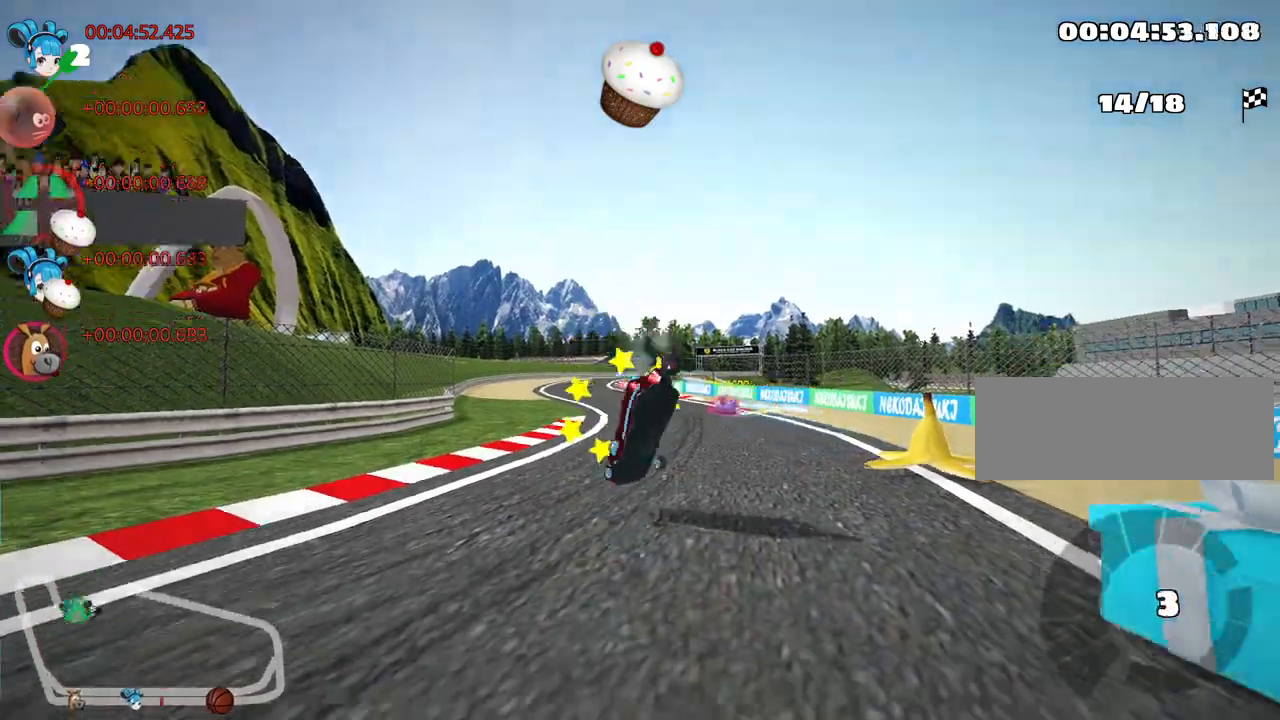
{"keys": ["nitro", "right", "up"], "events": [[33, "fire", "down"], [67, "fire", "up"], [150, "nitro", "down"], [383, "right", "down"]]}
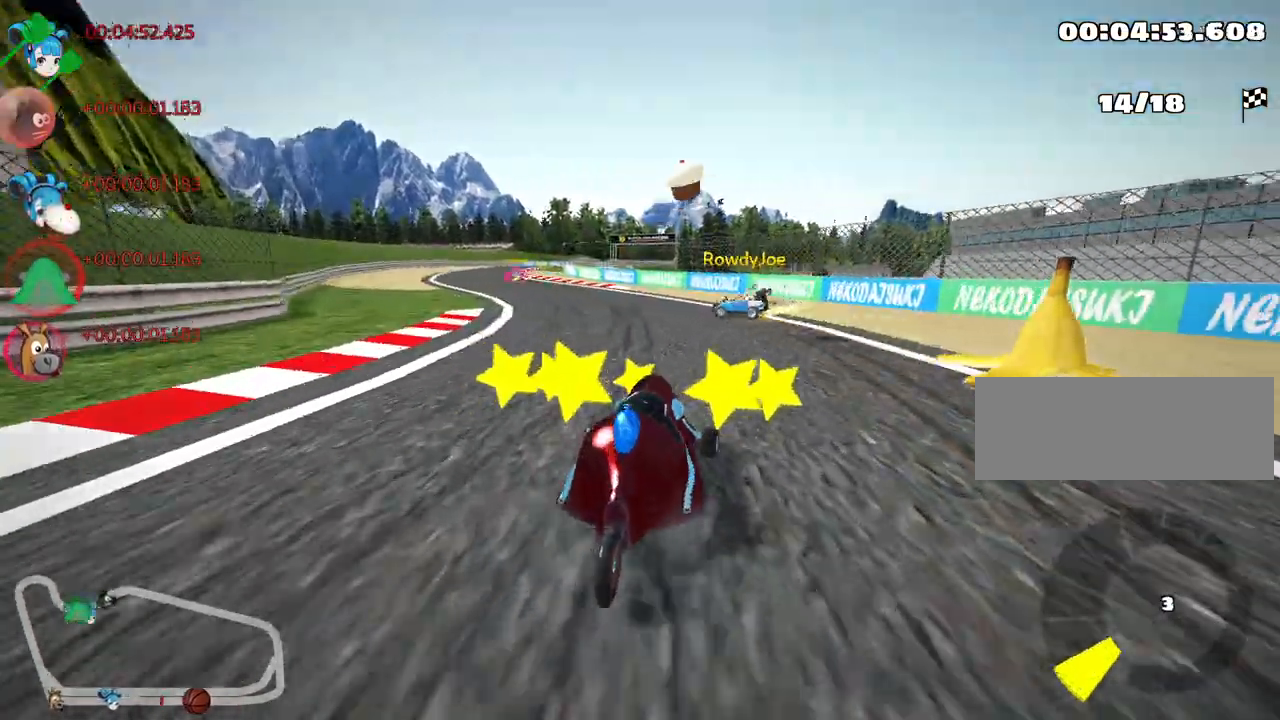
{"keys": ["left", "skid", "up"], "events": [[133, "right", "up"], [167, "left", "down"], [200, "nitro", "up"], [200, "skid", "down"]]}
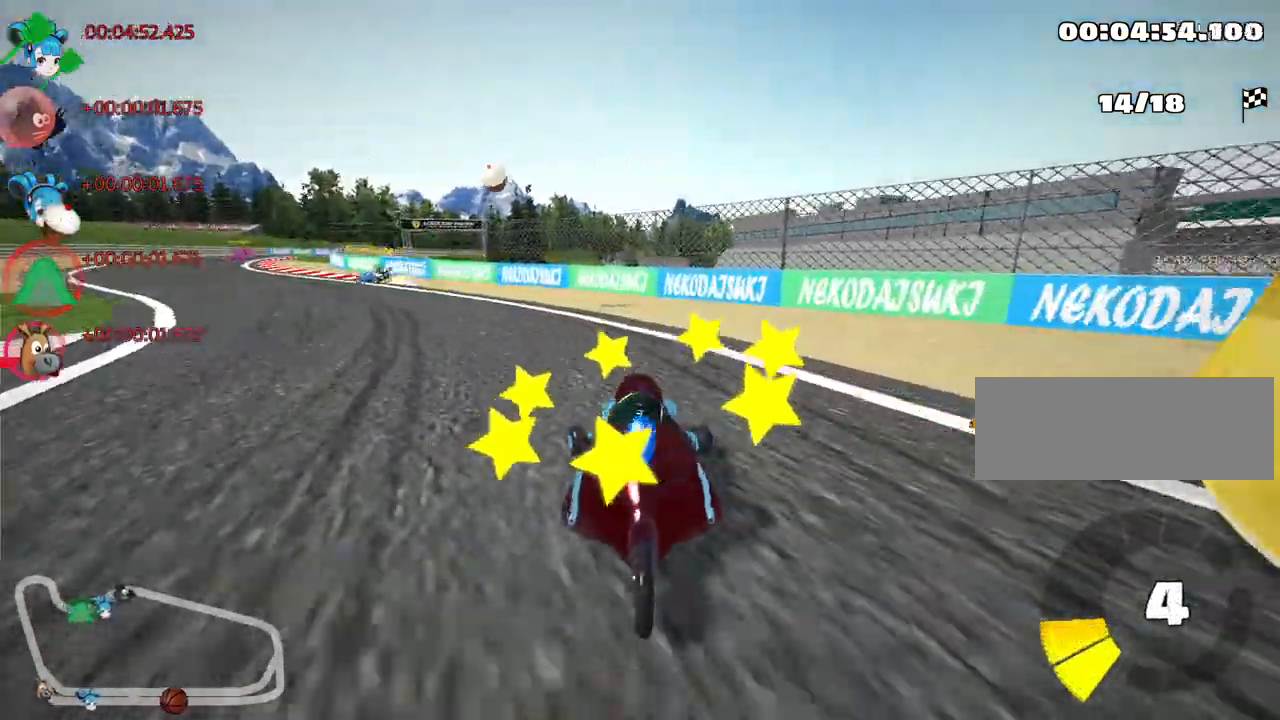
{"keys": ["left", "skid", "up"], "events": []}
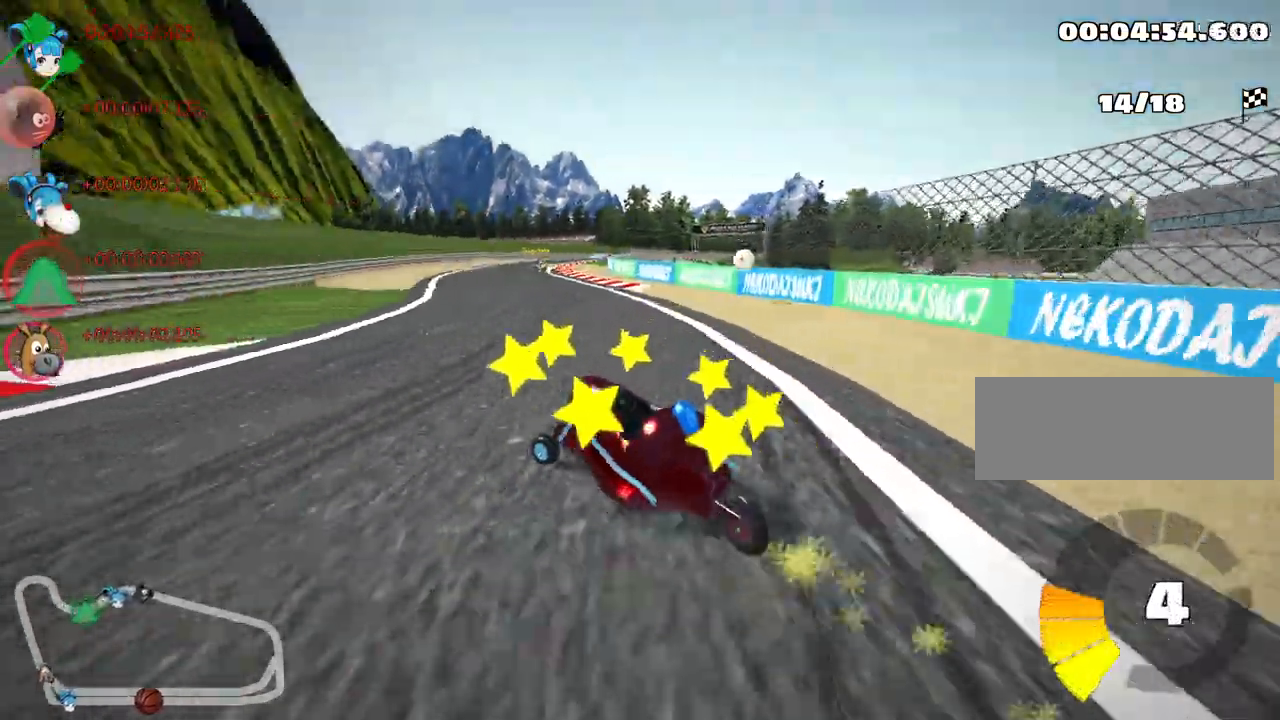
{"keys": ["right", "skid", "up"], "events": [[133, "right", "down"], [183, "left", "up"]]}
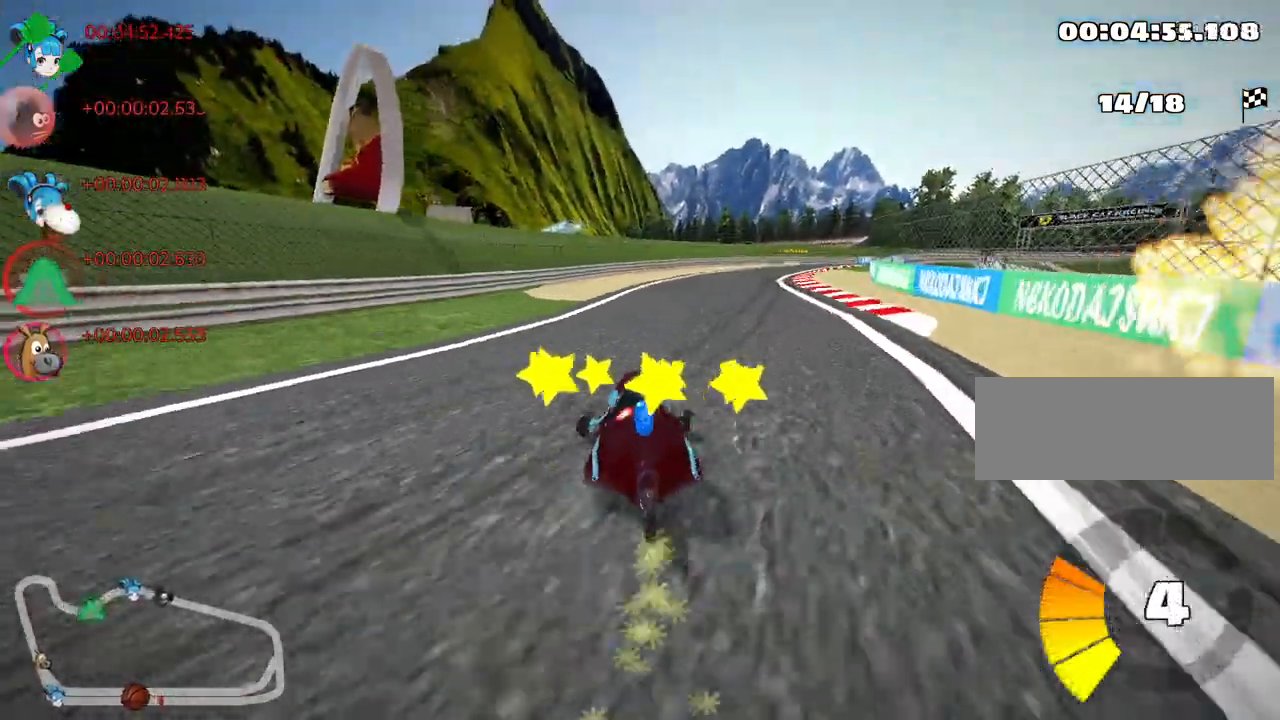
{"keys": ["up"], "events": [[117, "skid", "up"], [133, "nitro", "down"], [283, "nitro", "up"], [350, "right", "up"]]}
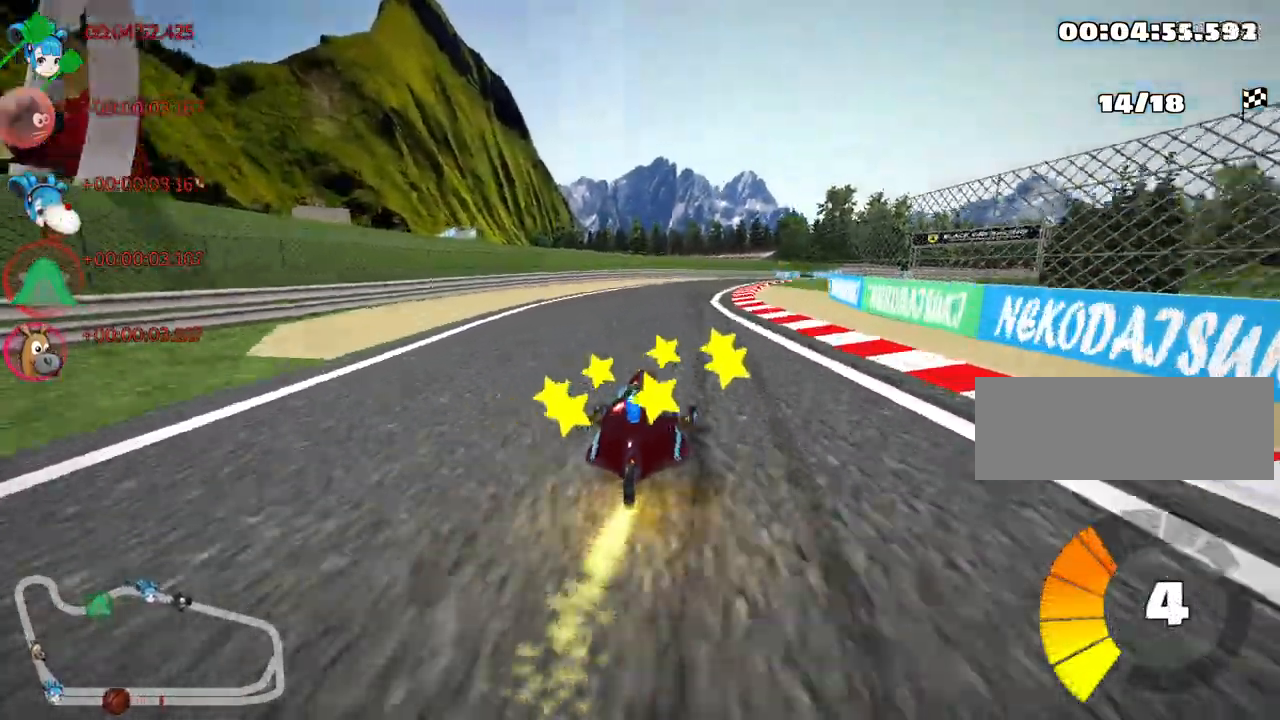
{"keys": ["right", "skid", "up"], "events": [[33, "left", "down"], [250, "left", "up"], [333, "skid", "down"], [350, "right", "down"]]}
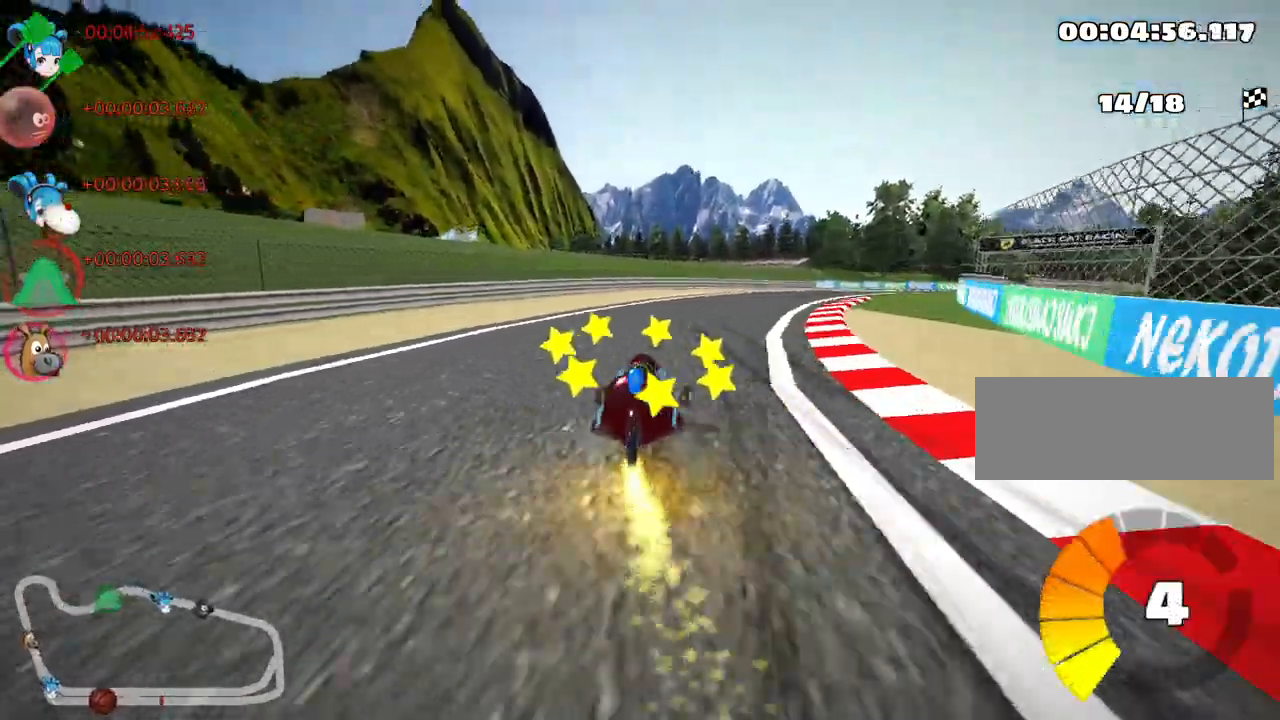
{"keys": ["left", "skid", "up"], "events": [[200, "right", "up"], [233, "left", "down"]]}
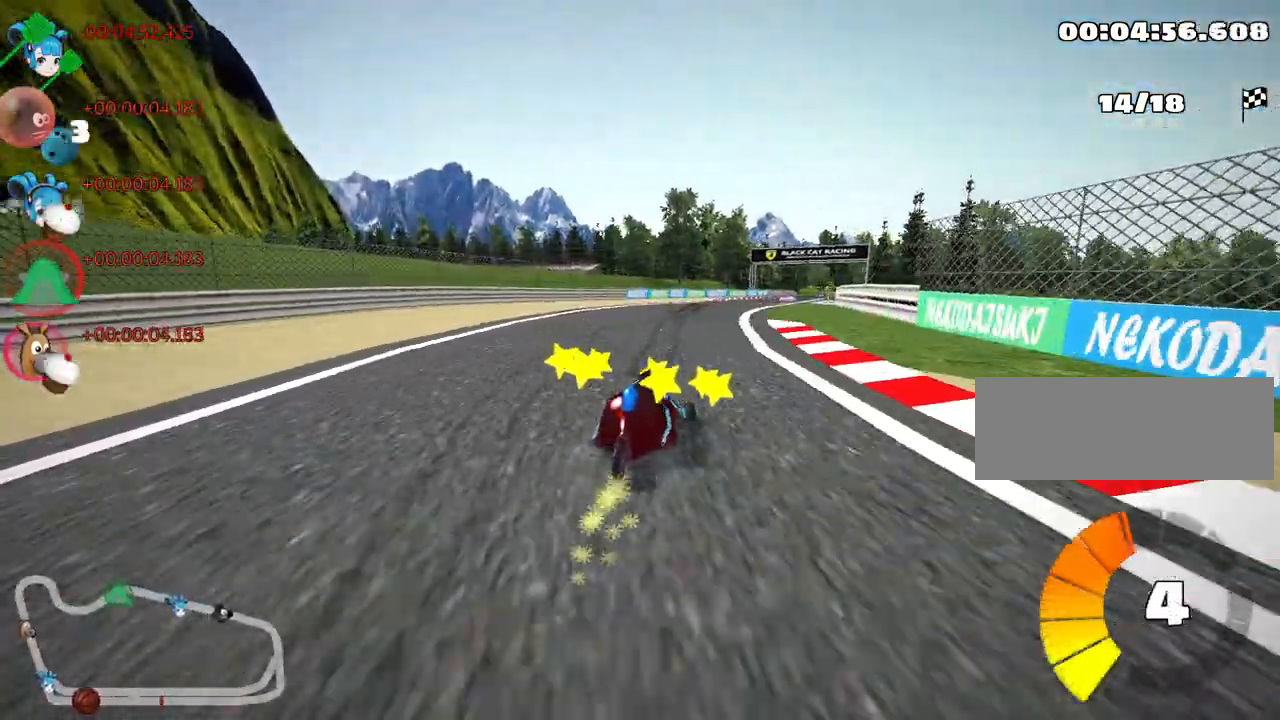
{"keys": ["skid", "up"], "events": [[100, "left", "up"], [133, "right", "down"], [150, "right", "up"], [200, "left", "down"], [450, "left", "up"]]}
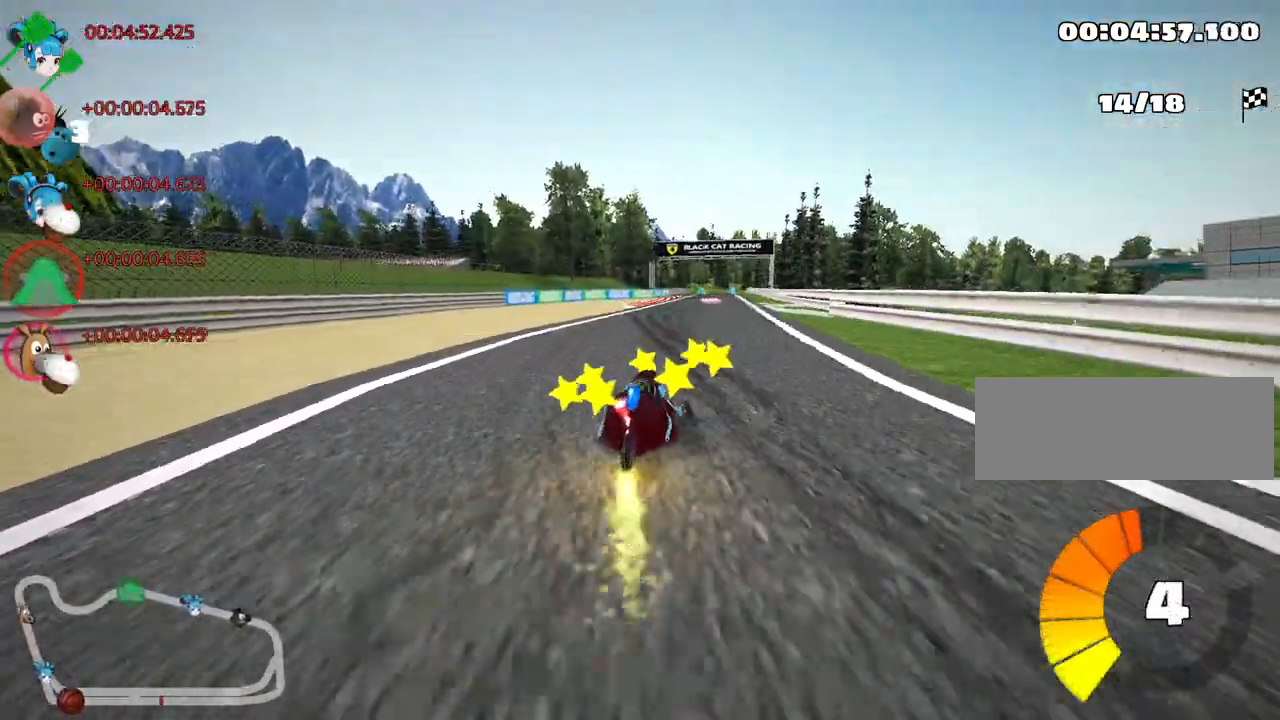
{"keys": ["left", "skid", "up"], "events": [[117, "left", "down"]]}
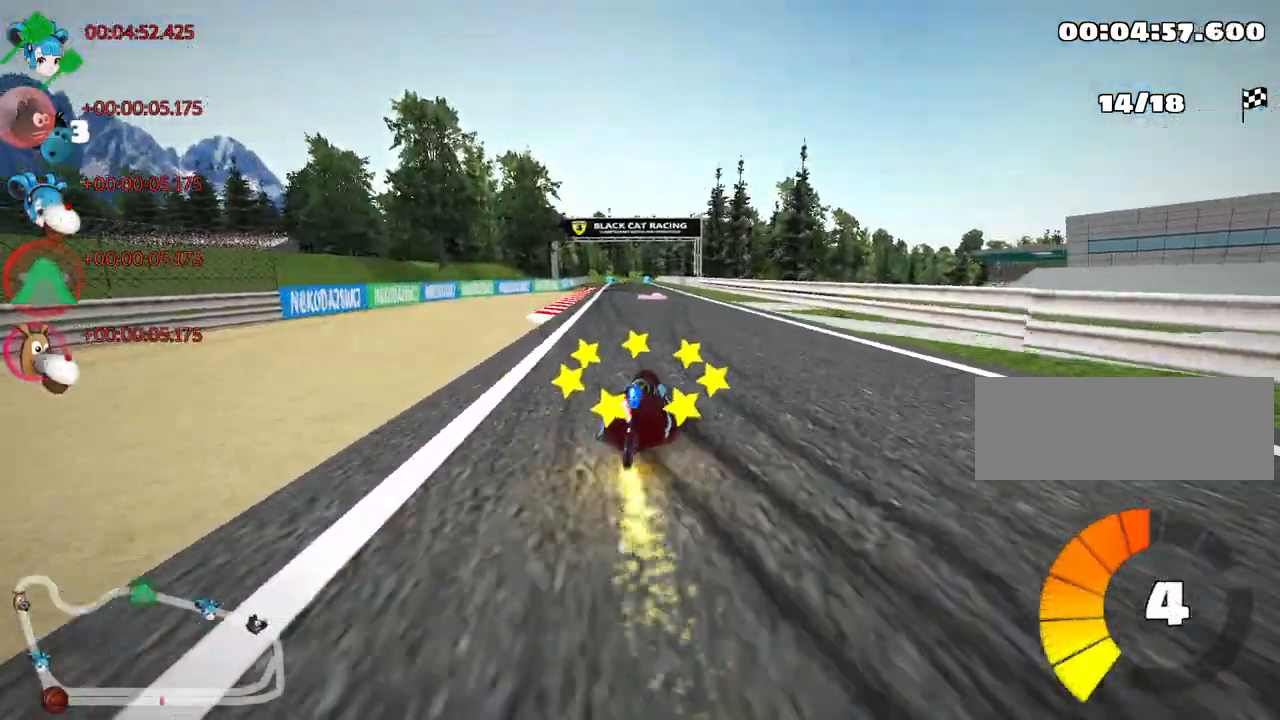
{"keys": ["up"], "events": [[283, "skid", "up"], [400, "left", "up"]]}
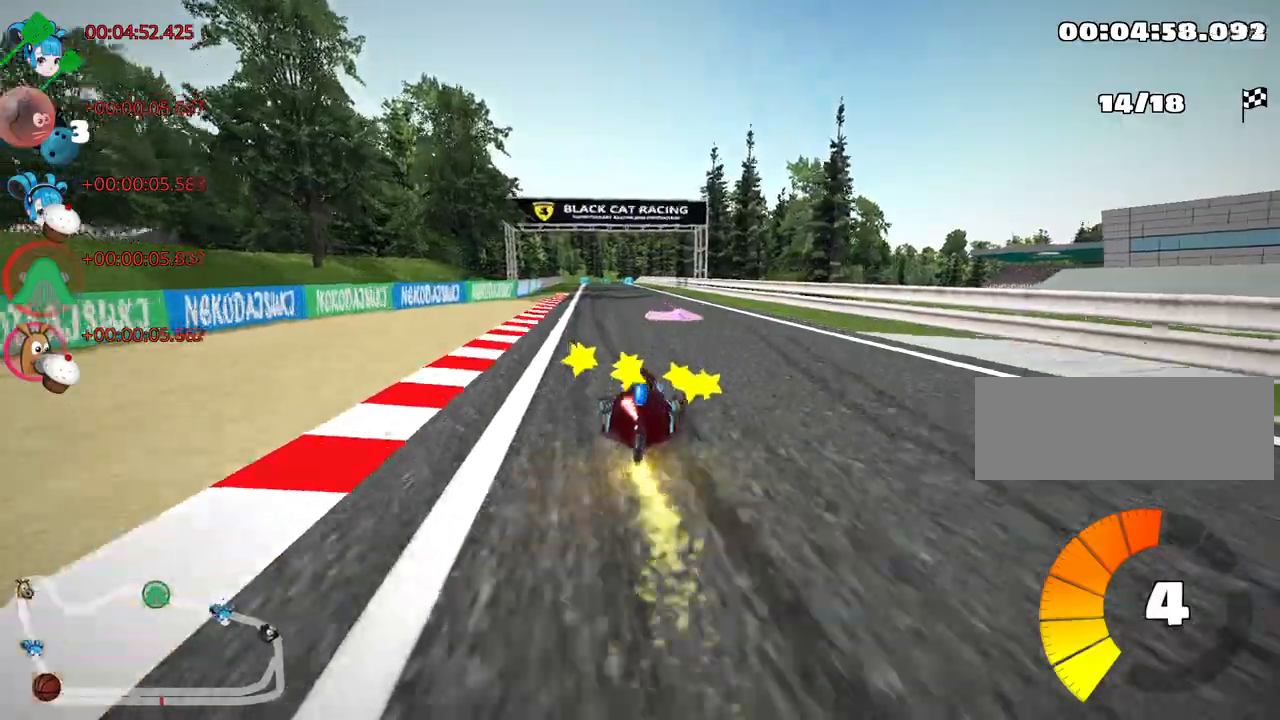
{"keys": ["up"], "events": [[333, "right", "down"], [433, "right", "up"]]}
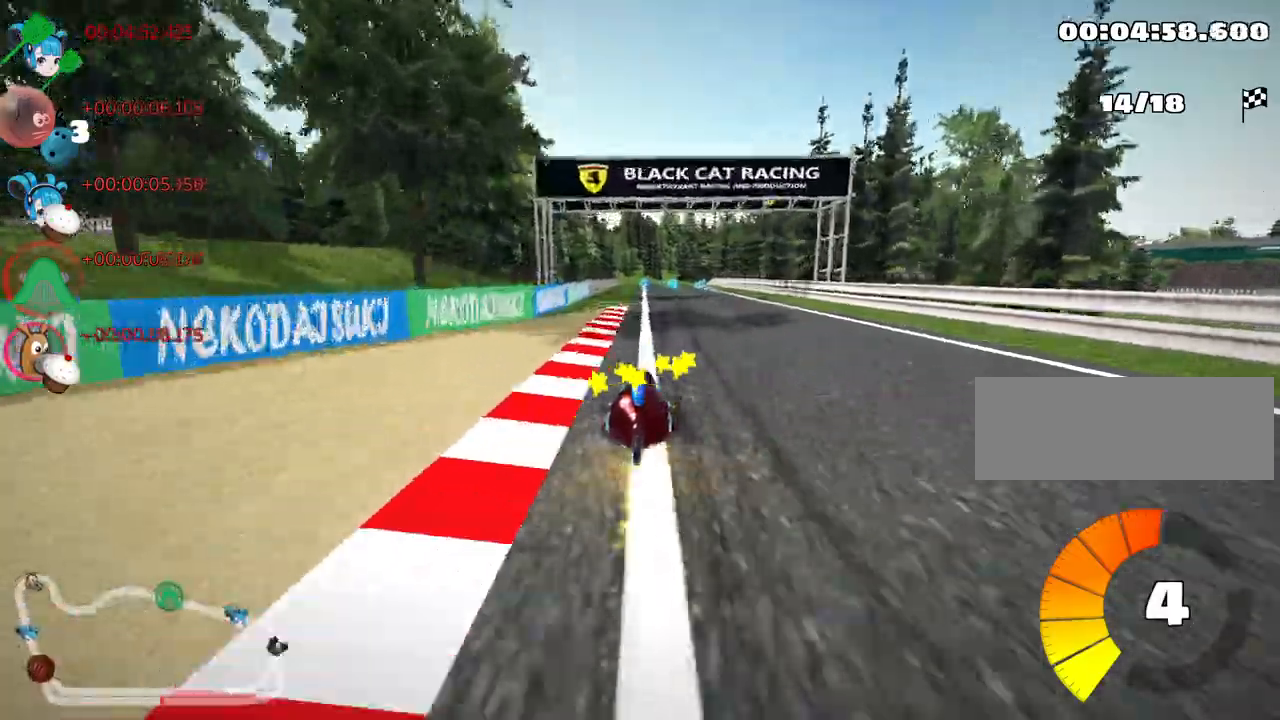
{"keys": ["up"], "events": []}
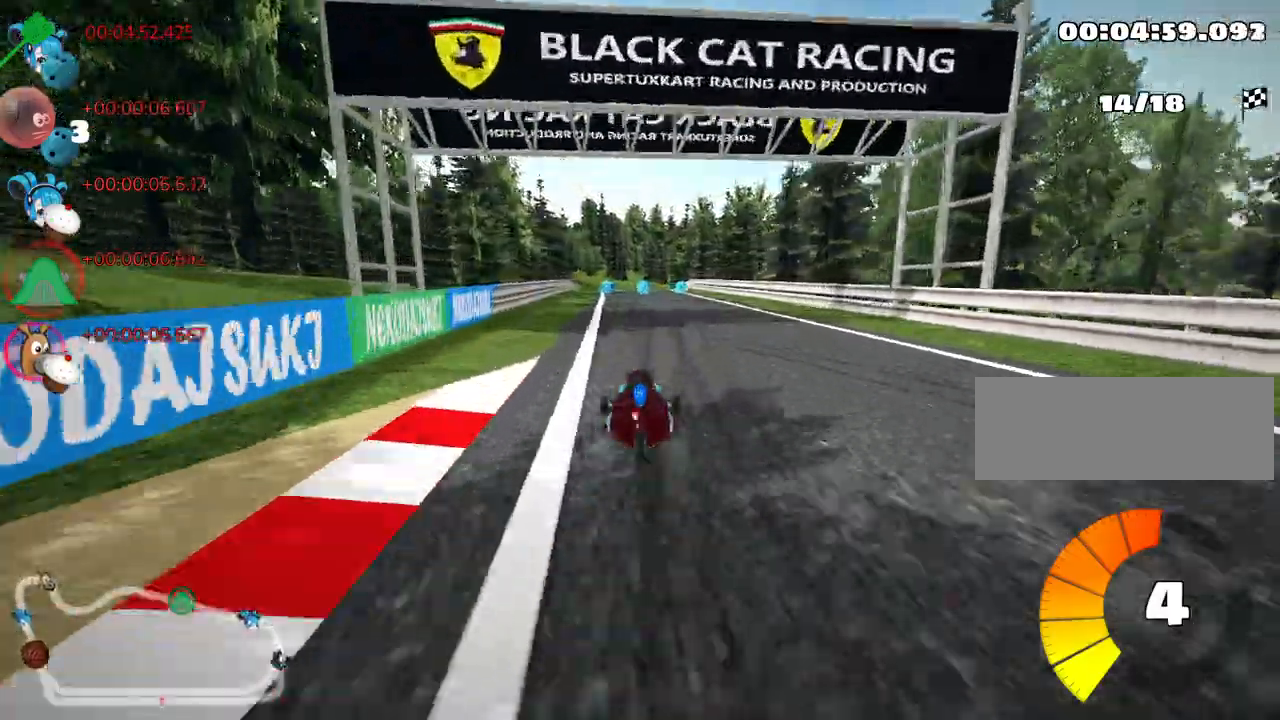
{"keys": ["up"], "events": []}
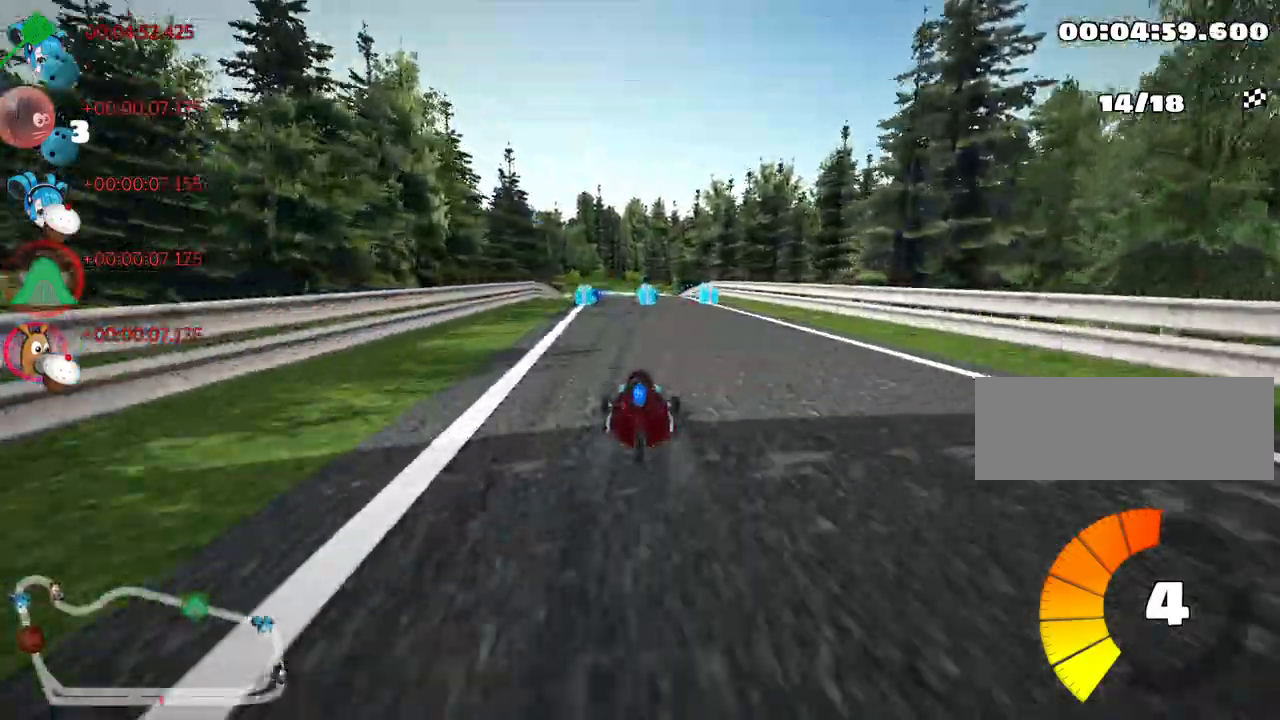
{"keys": ["up"], "events": [[333, "right", "down"], [467, "right", "up"]]}
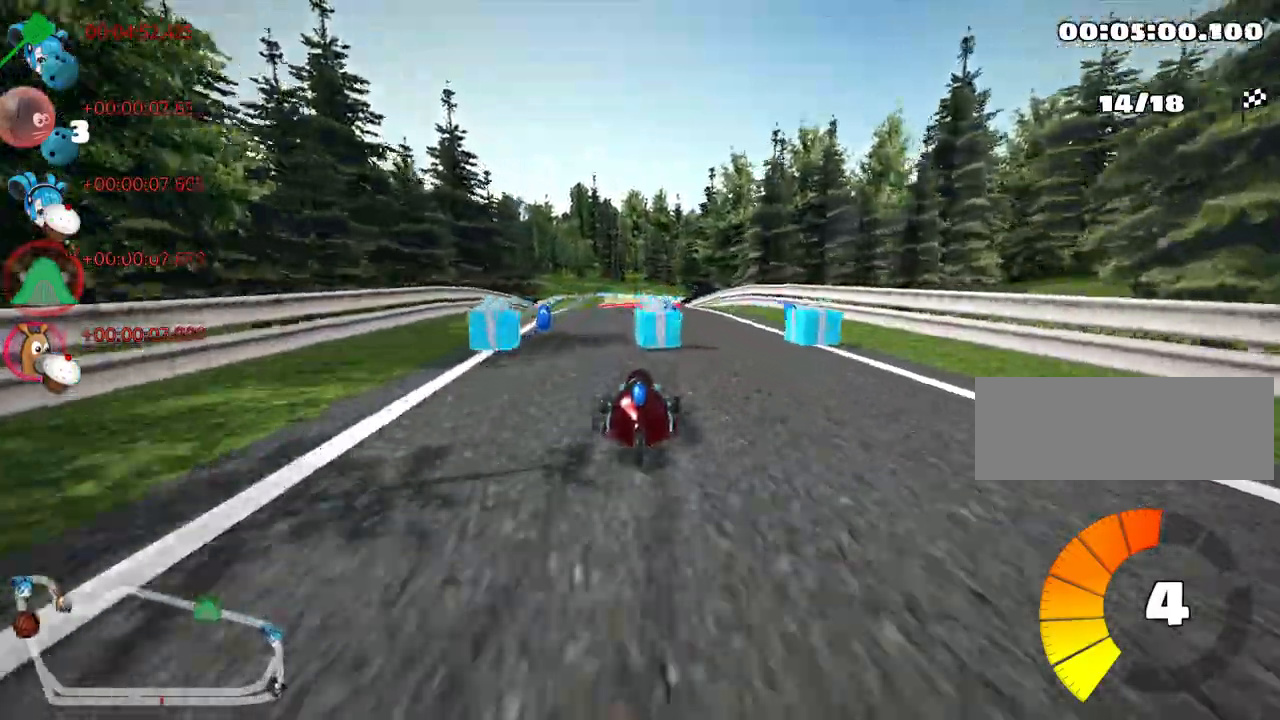
{"keys": ["up"], "events": [[167, "left", "down"], [483, "left", "up"]]}
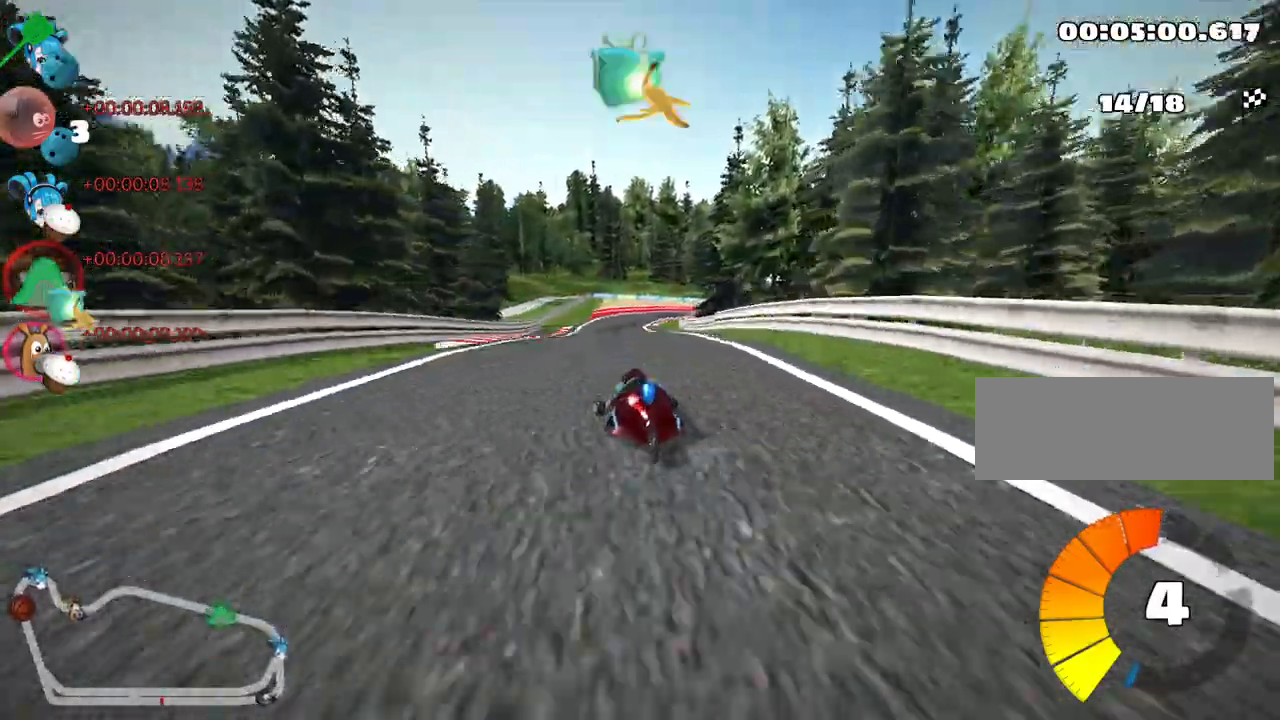
{"keys": ["left", "skid", "up"], "events": [[133, "right", "down"], [133, "skid", "down"], [267, "left", "down"], [267, "right", "up"]]}
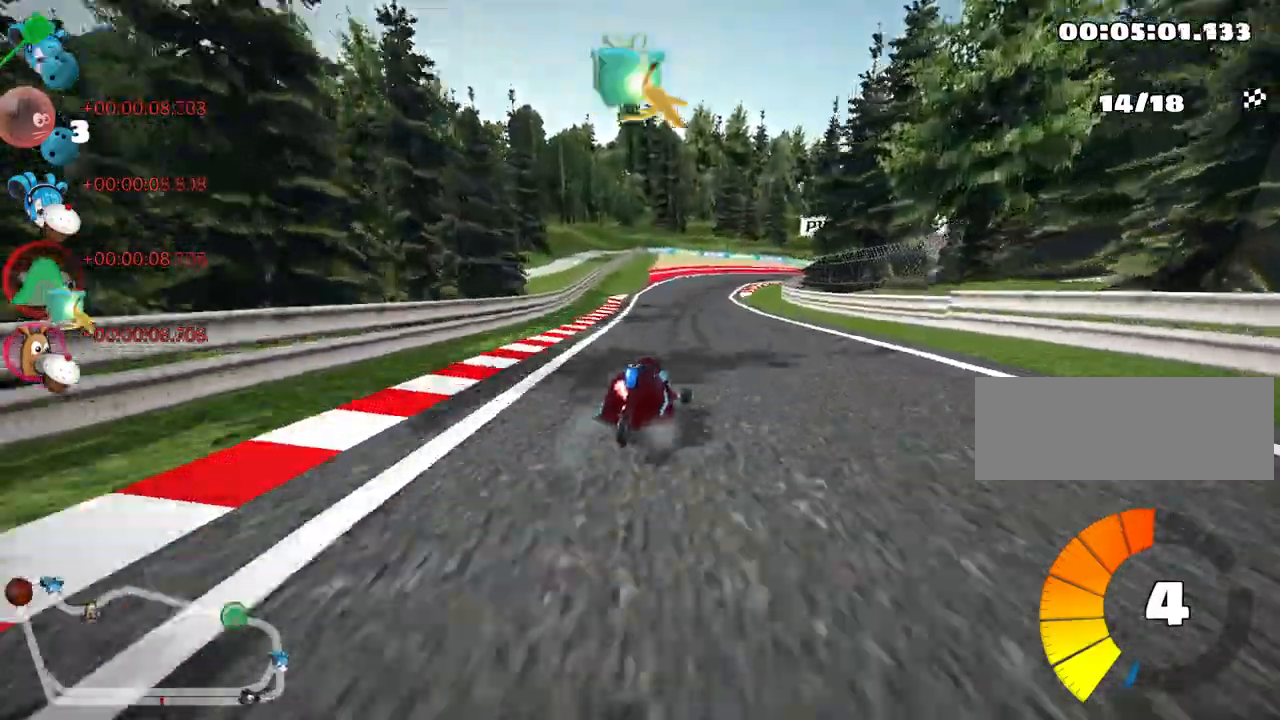
{"keys": ["left", "skid", "up"], "events": []}
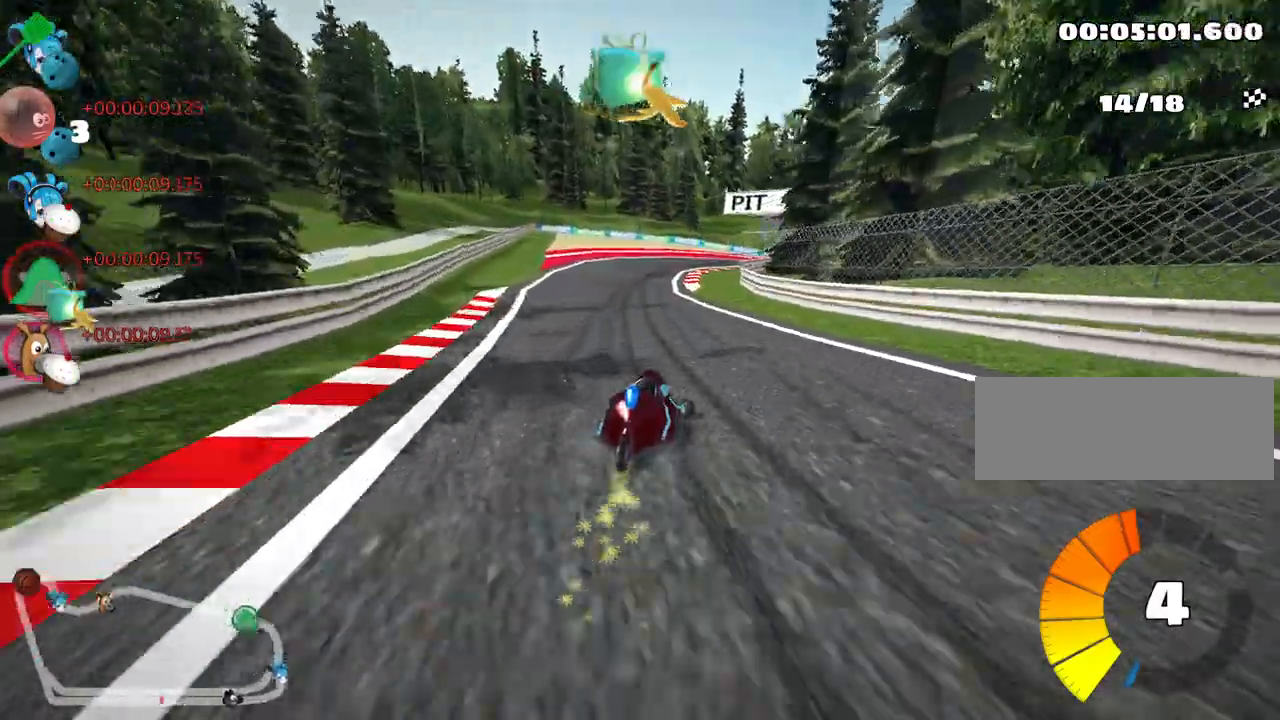
{"keys": ["left", "skid", "up"], "events": []}
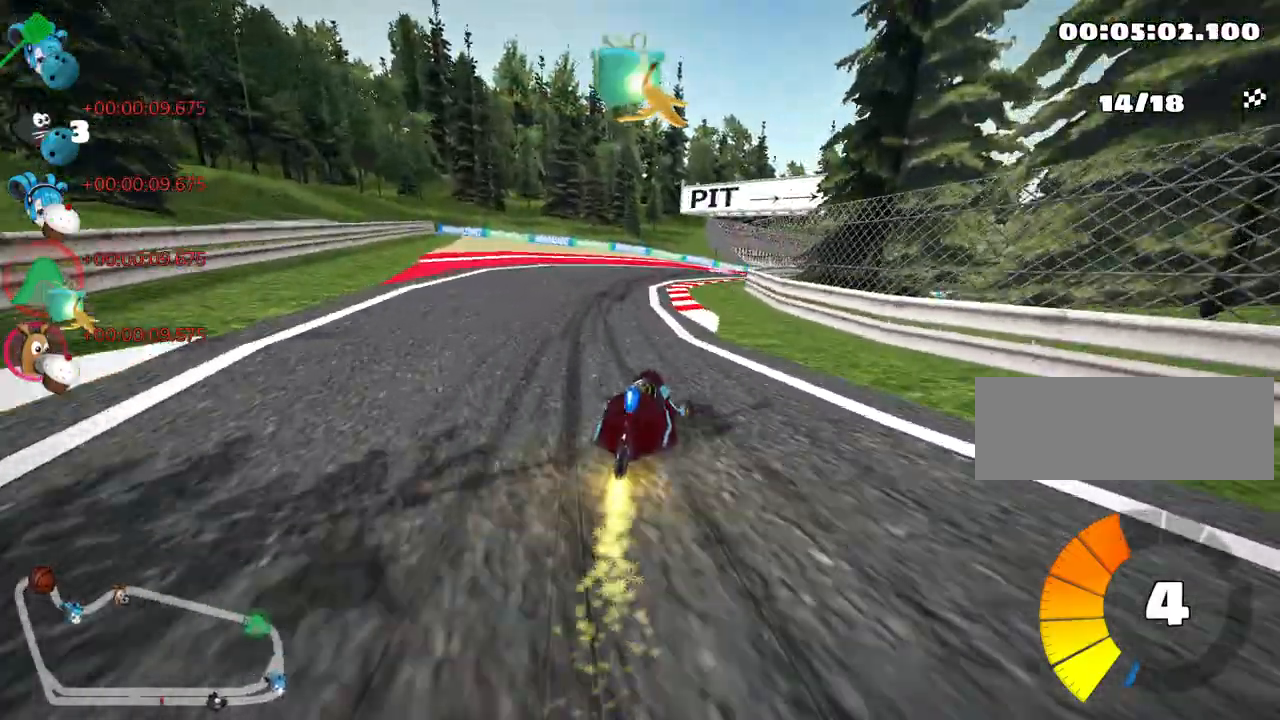
{"keys": ["nitro", "right", "skid", "up"], "events": [[350, "right", "down"], [433, "left", "up"], [433, "nitro", "down"]]}
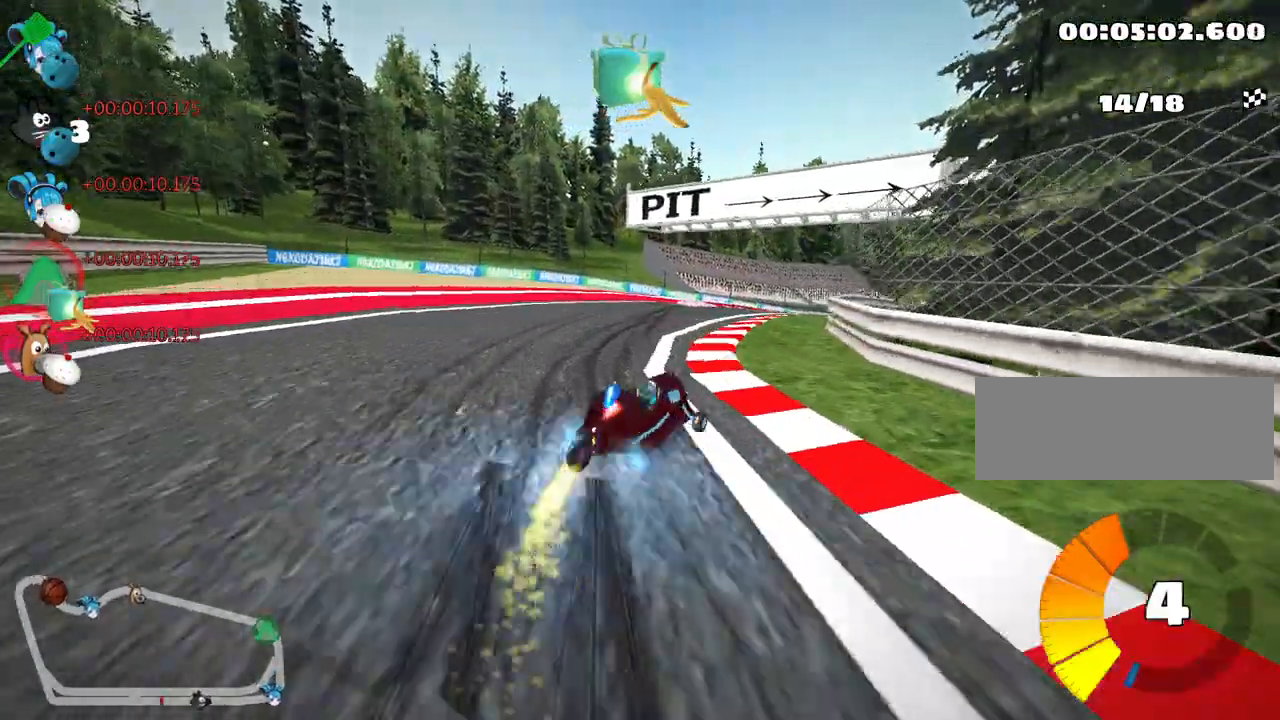
{"keys": ["left", "skid", "up"], "events": [[67, "nitro", "up"], [283, "left", "down"], [367, "right", "up"]]}
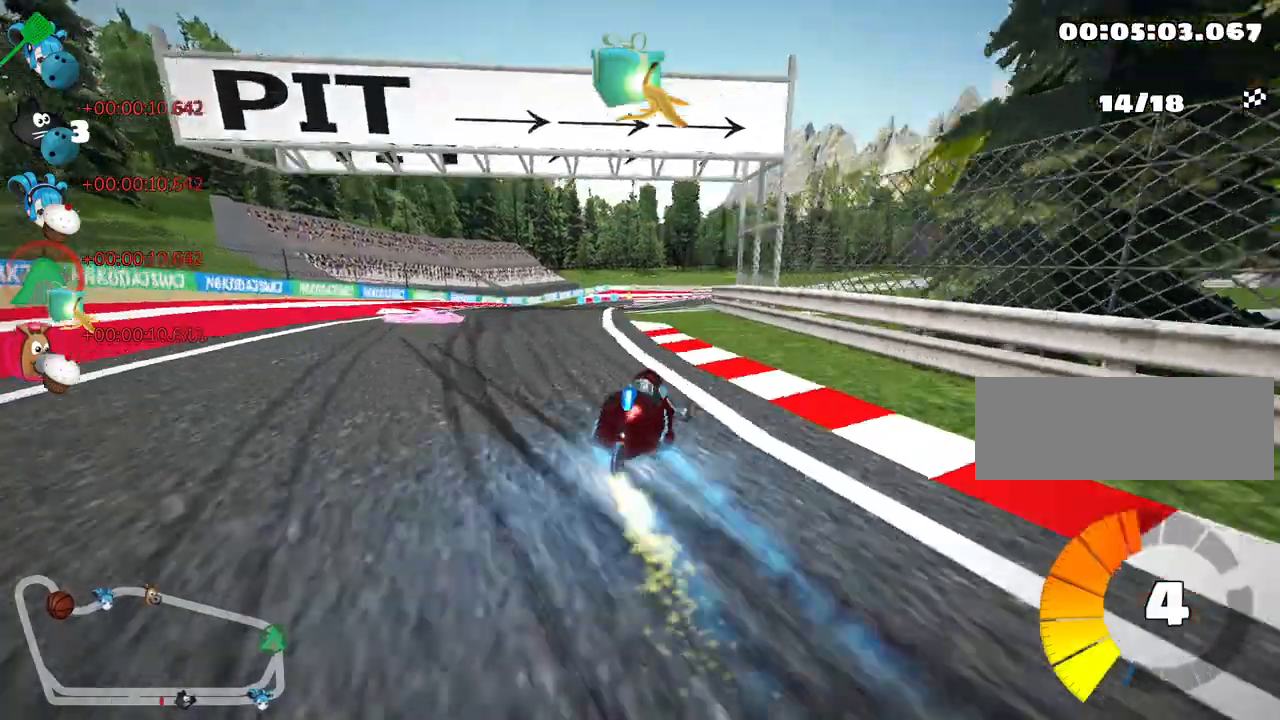
{"keys": ["left", "skid", "up"], "events": []}
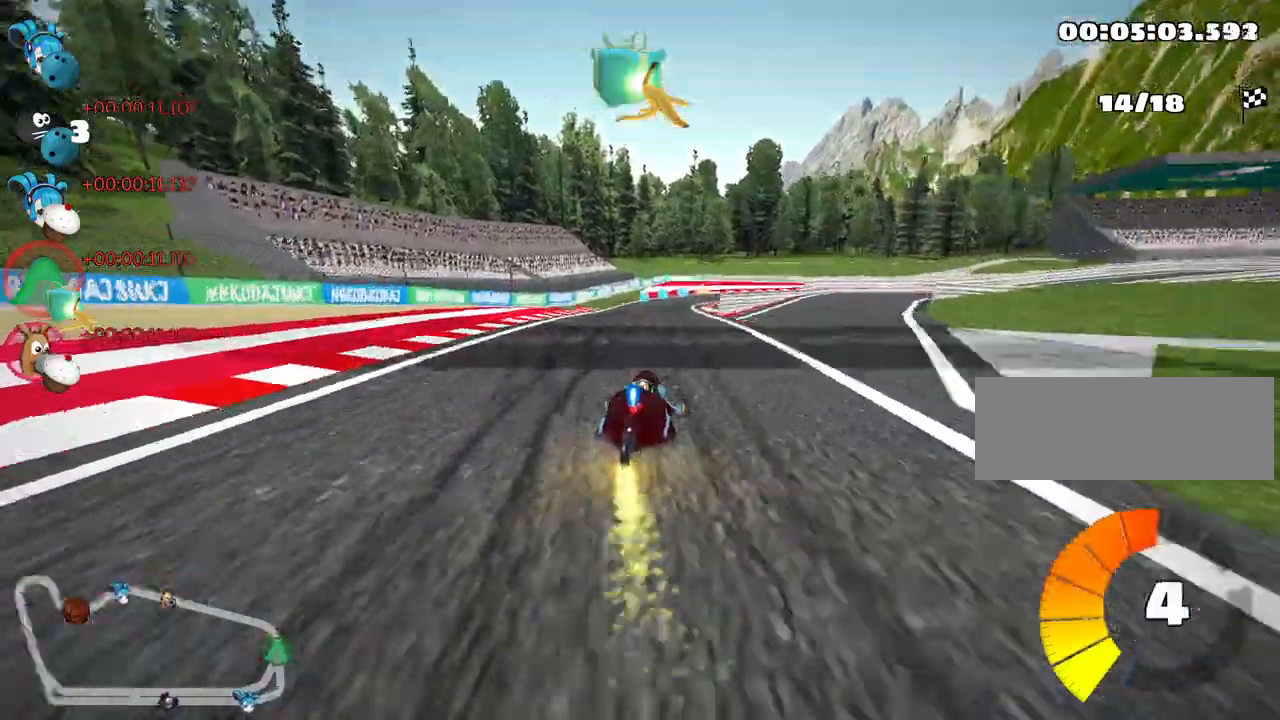
{"keys": ["left", "skid", "up"], "events": []}
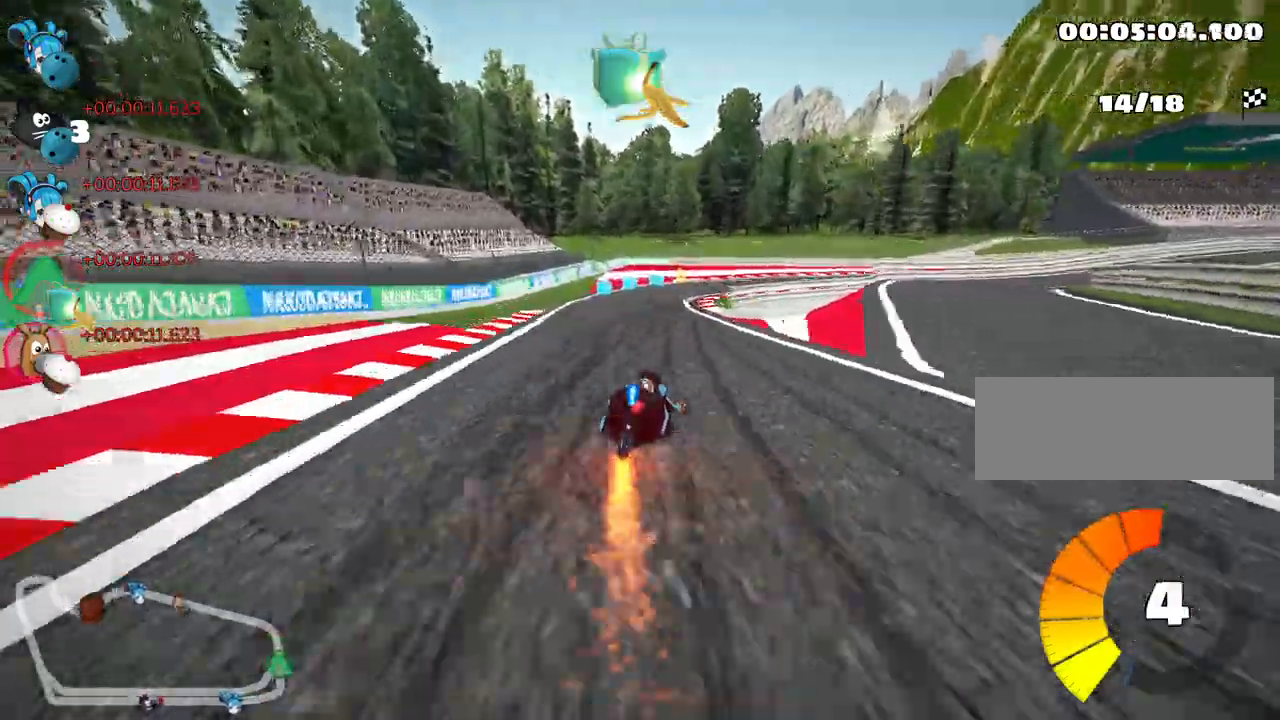
{"keys": ["right", "skid", "up"], "events": [[133, "nitro", "down"], [267, "right", "down"], [317, "nitro", "up"], [333, "left", "up"]]}